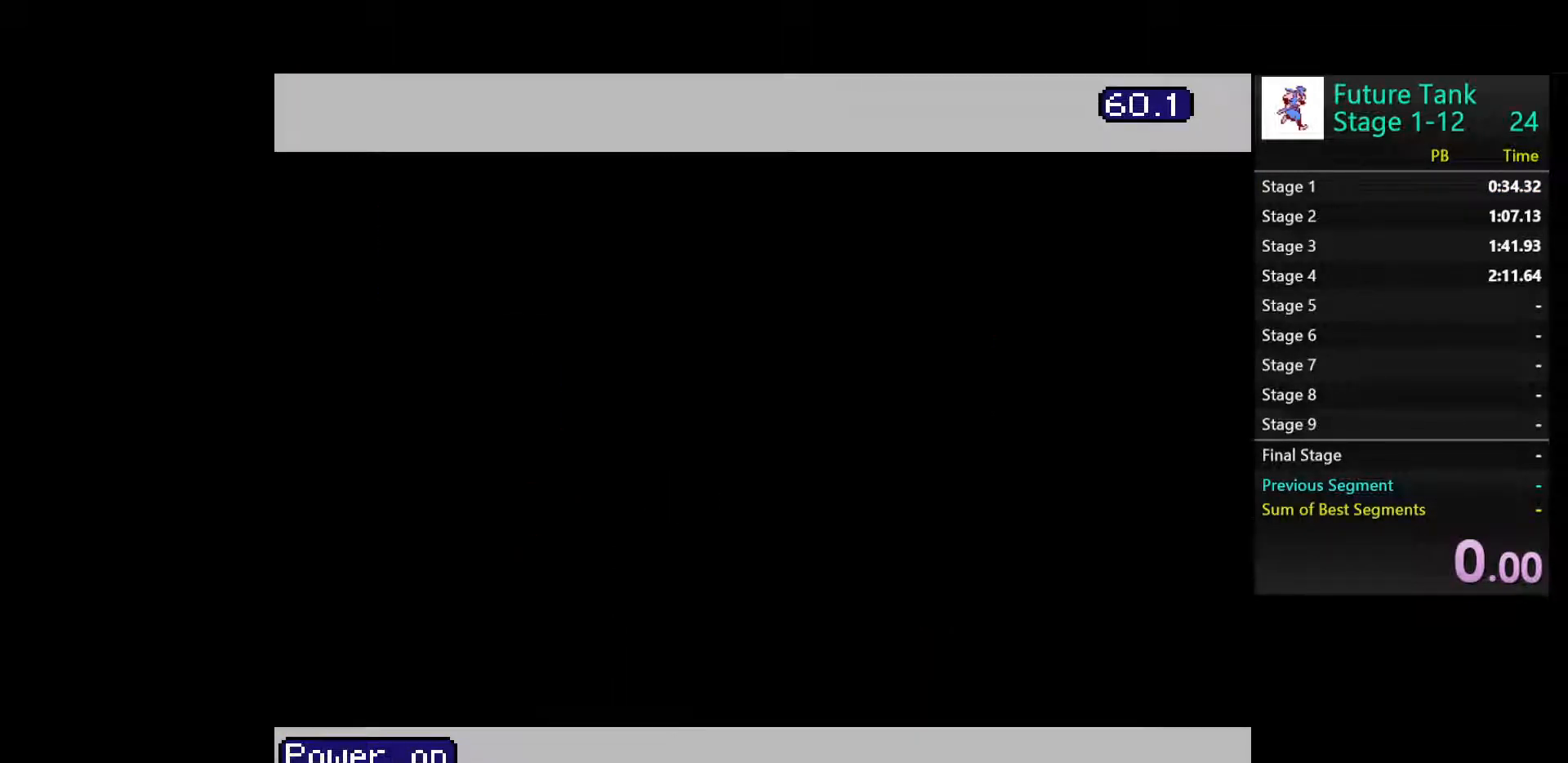
Gameplay with a controller (Nintendo layout); each line is a JSON object with the inputs held at the frame after it. "events" lists button and stick changes between this image and that frame as [ms after this image, input, new state], when the widget could be followed in between. Not read: L3 R3.
{"buttons": [], "events": [[17, "START", "up"]]}
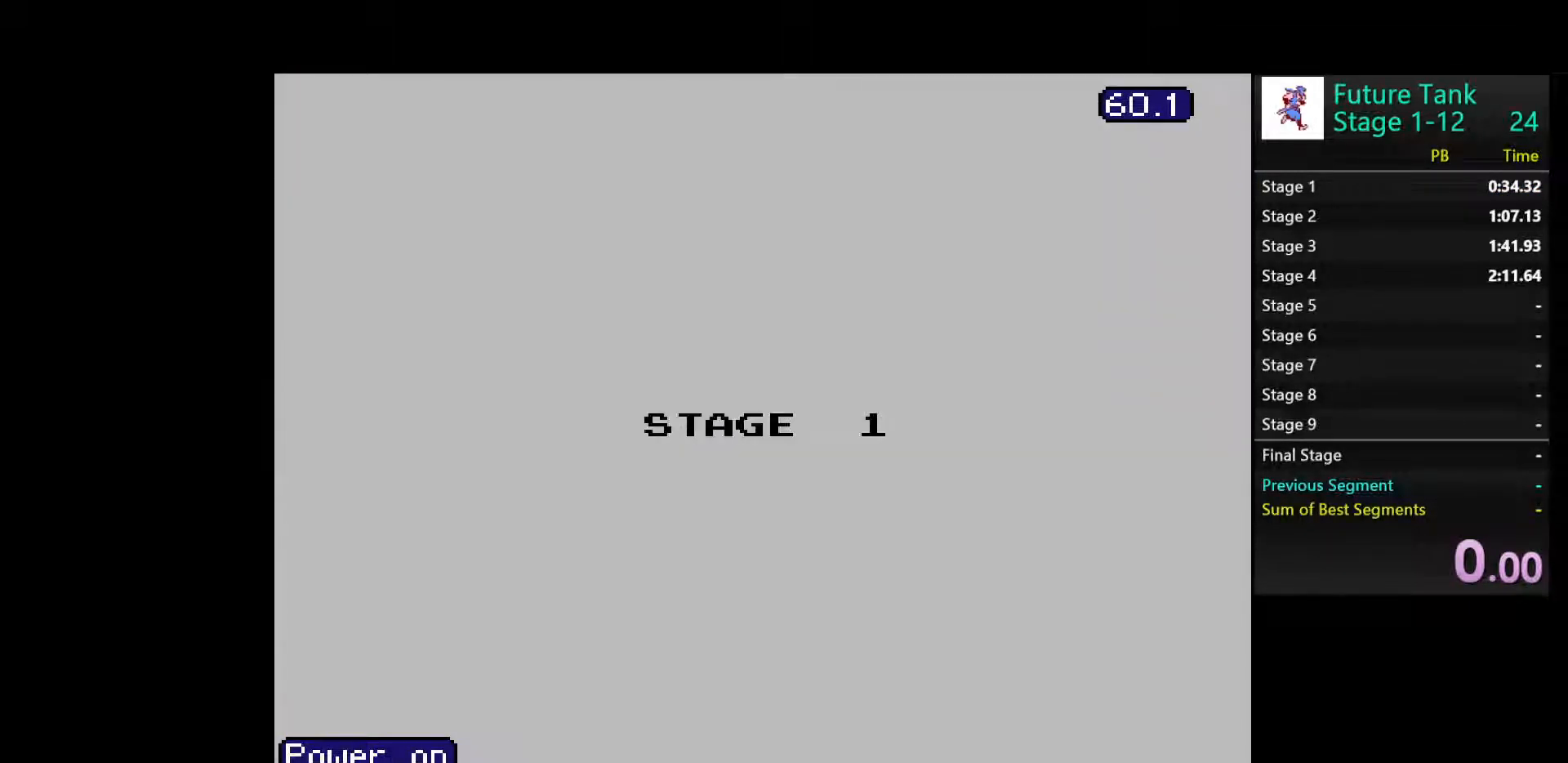
{"buttons": [], "events": [[183, "START", "down"], [367, "START", "up"]]}
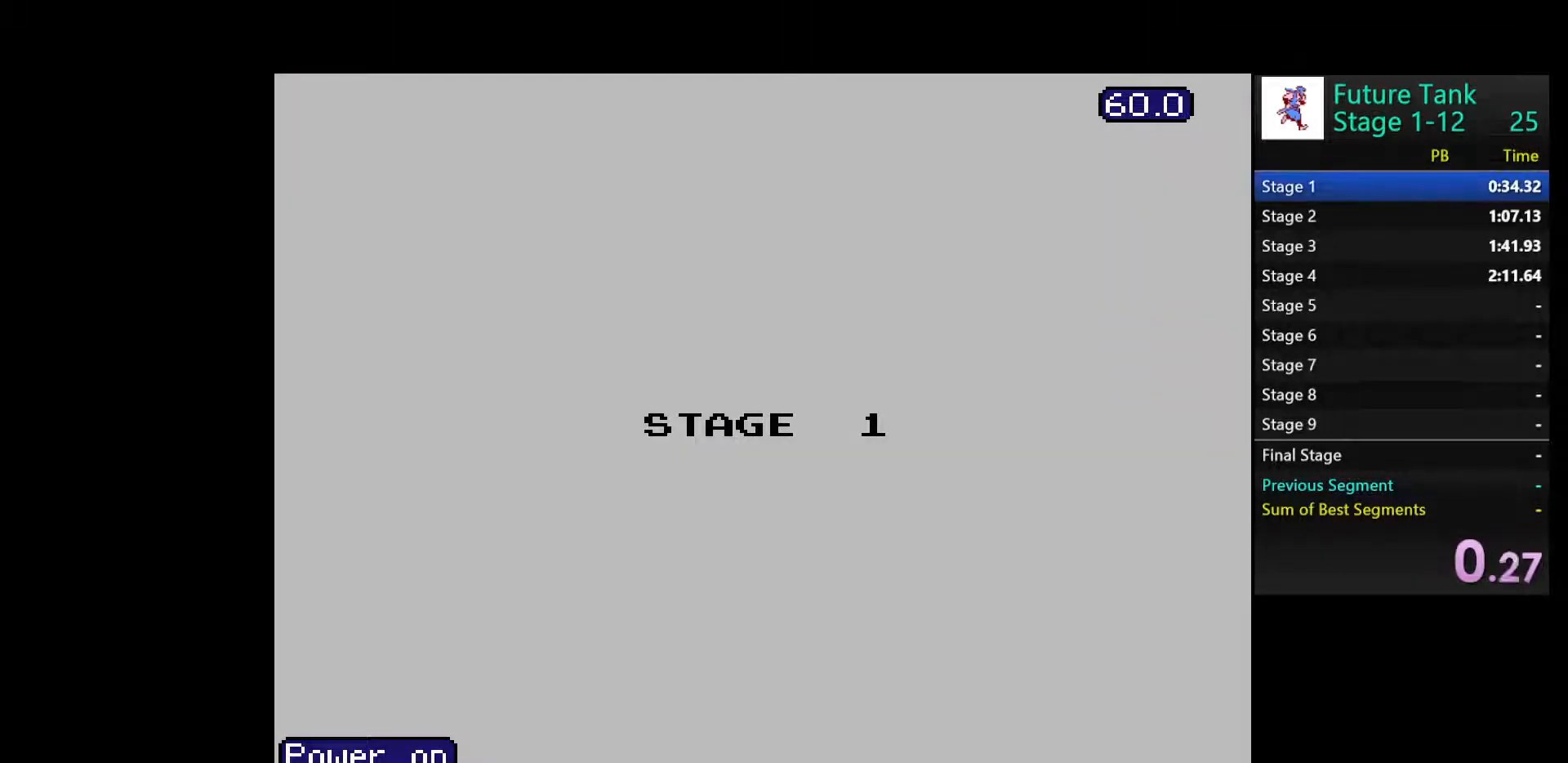
{"buttons": [], "events": []}
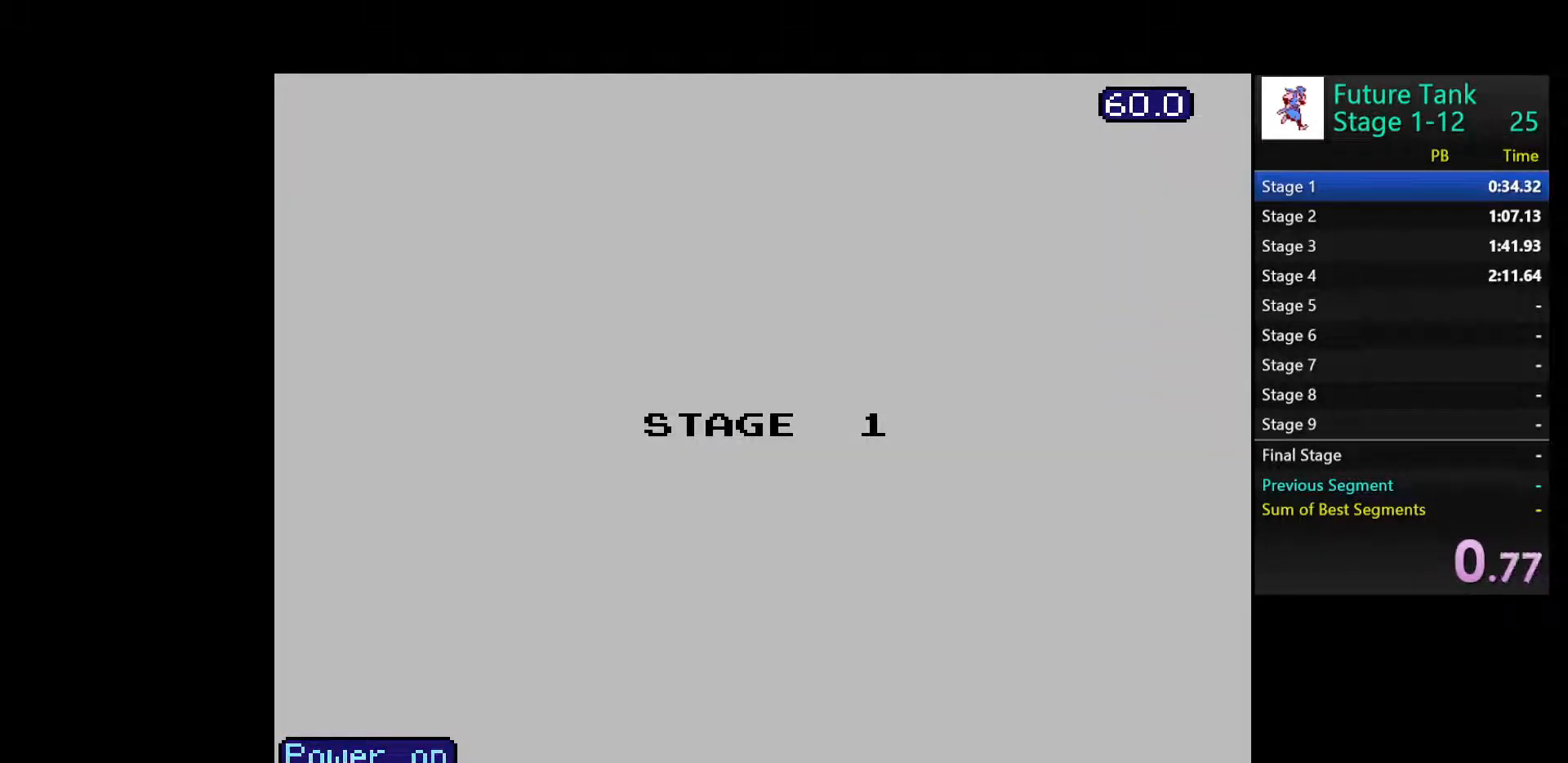
{"buttons": [], "events": []}
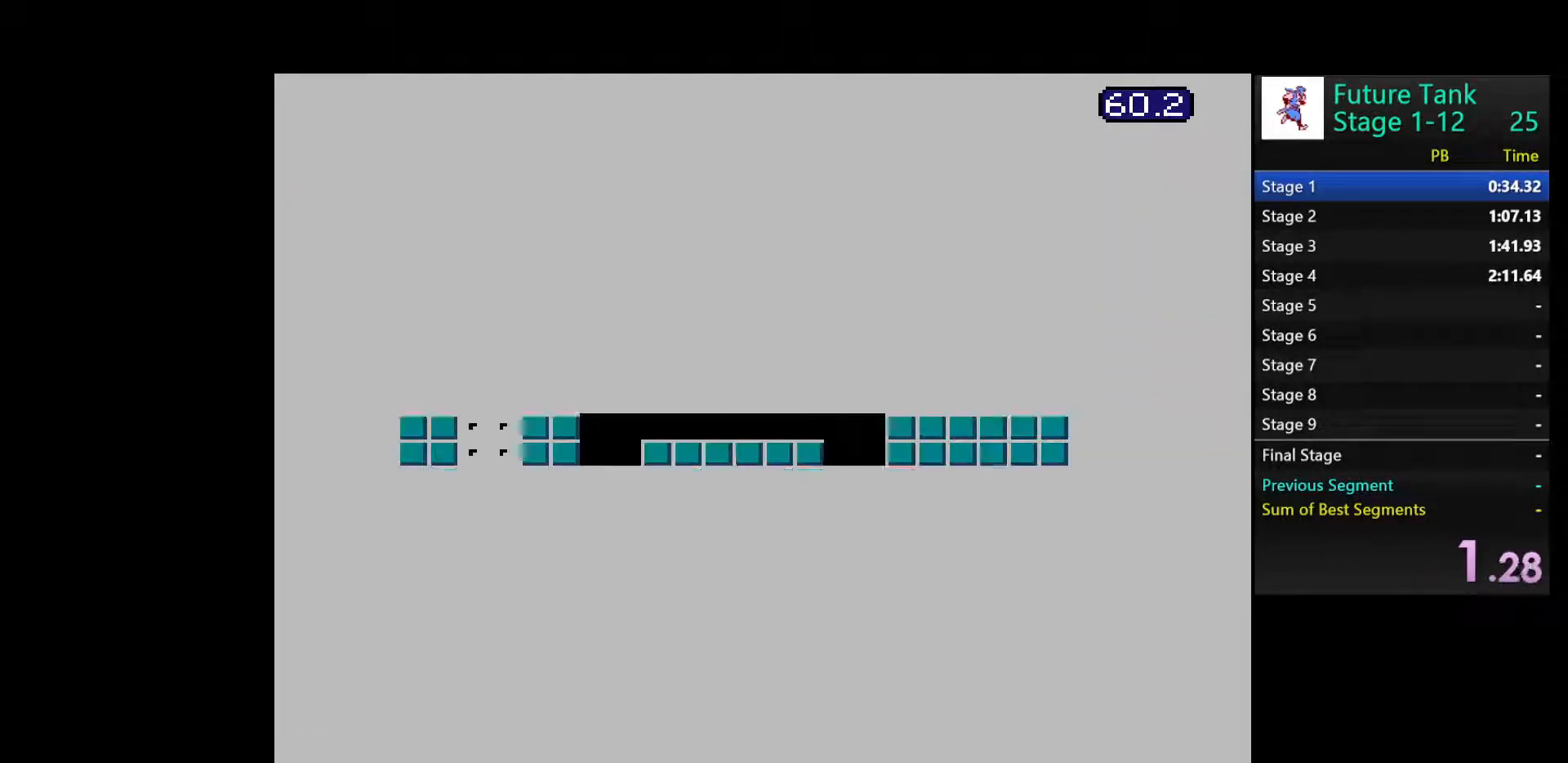
{"buttons": ["DPAD_UP"], "events": [[100, "DPAD_UP", "down"]]}
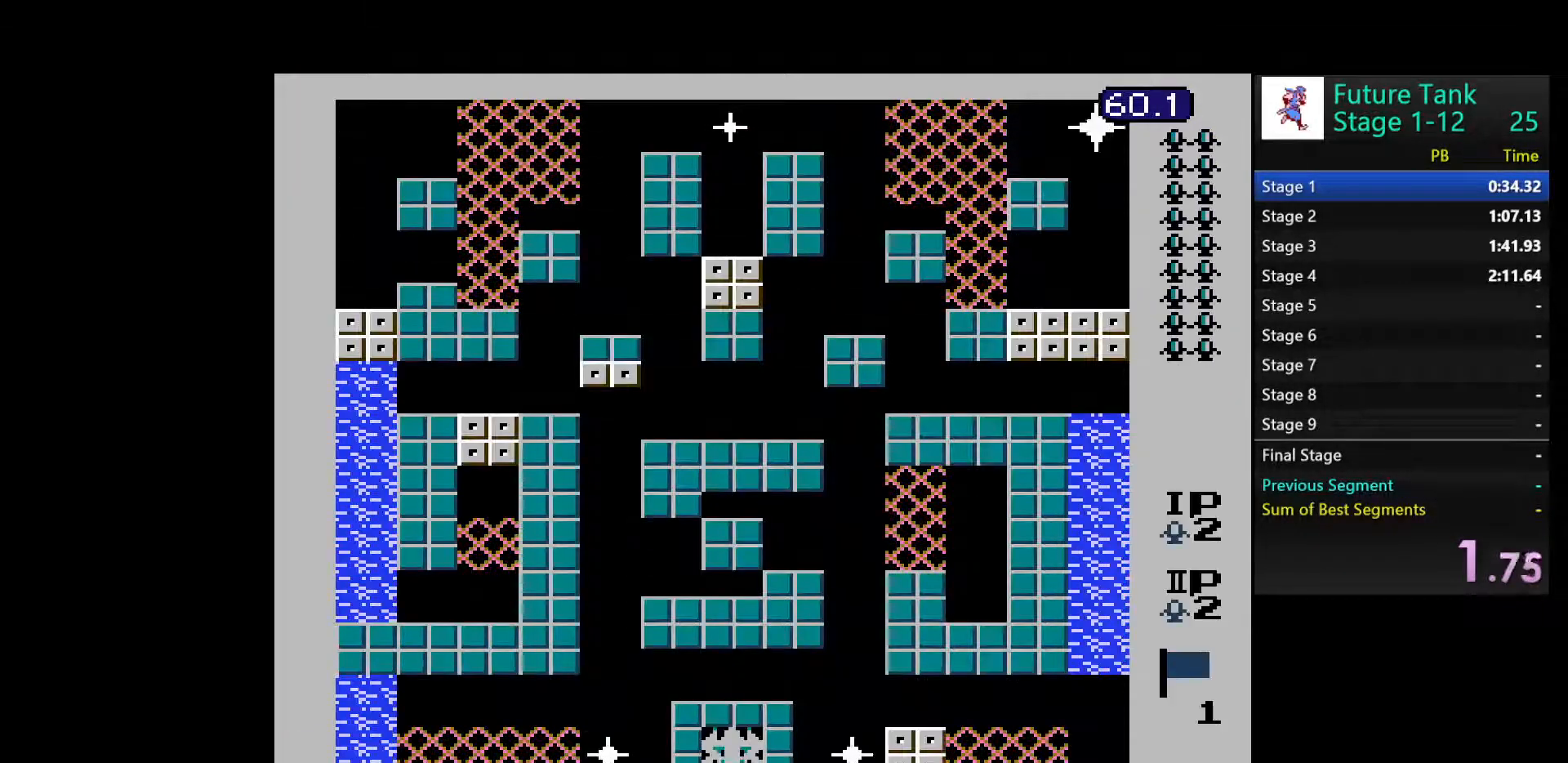
{"buttons": ["DPAD_UP"], "events": []}
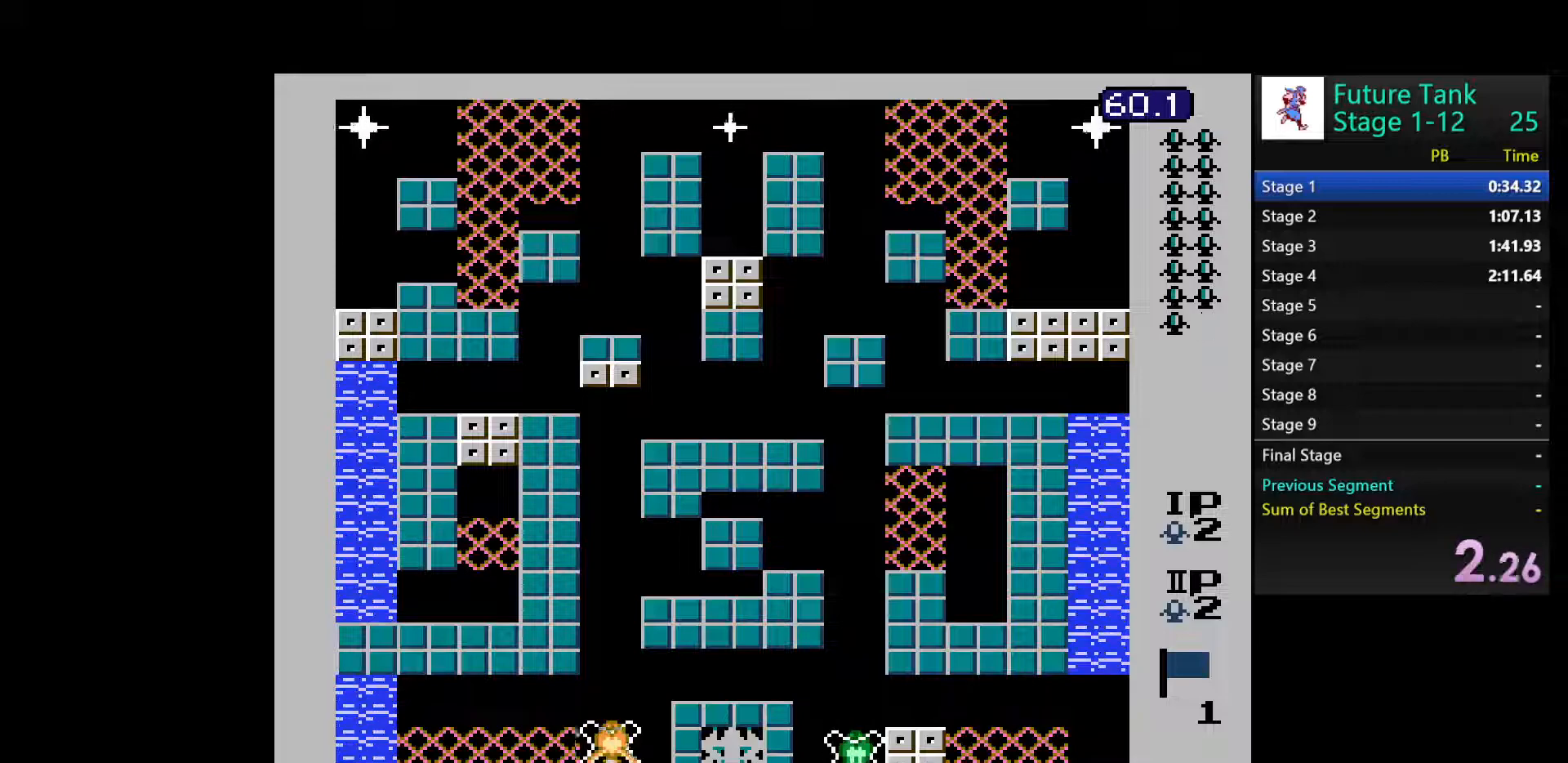
{"buttons": ["DPAD_UP"], "events": []}
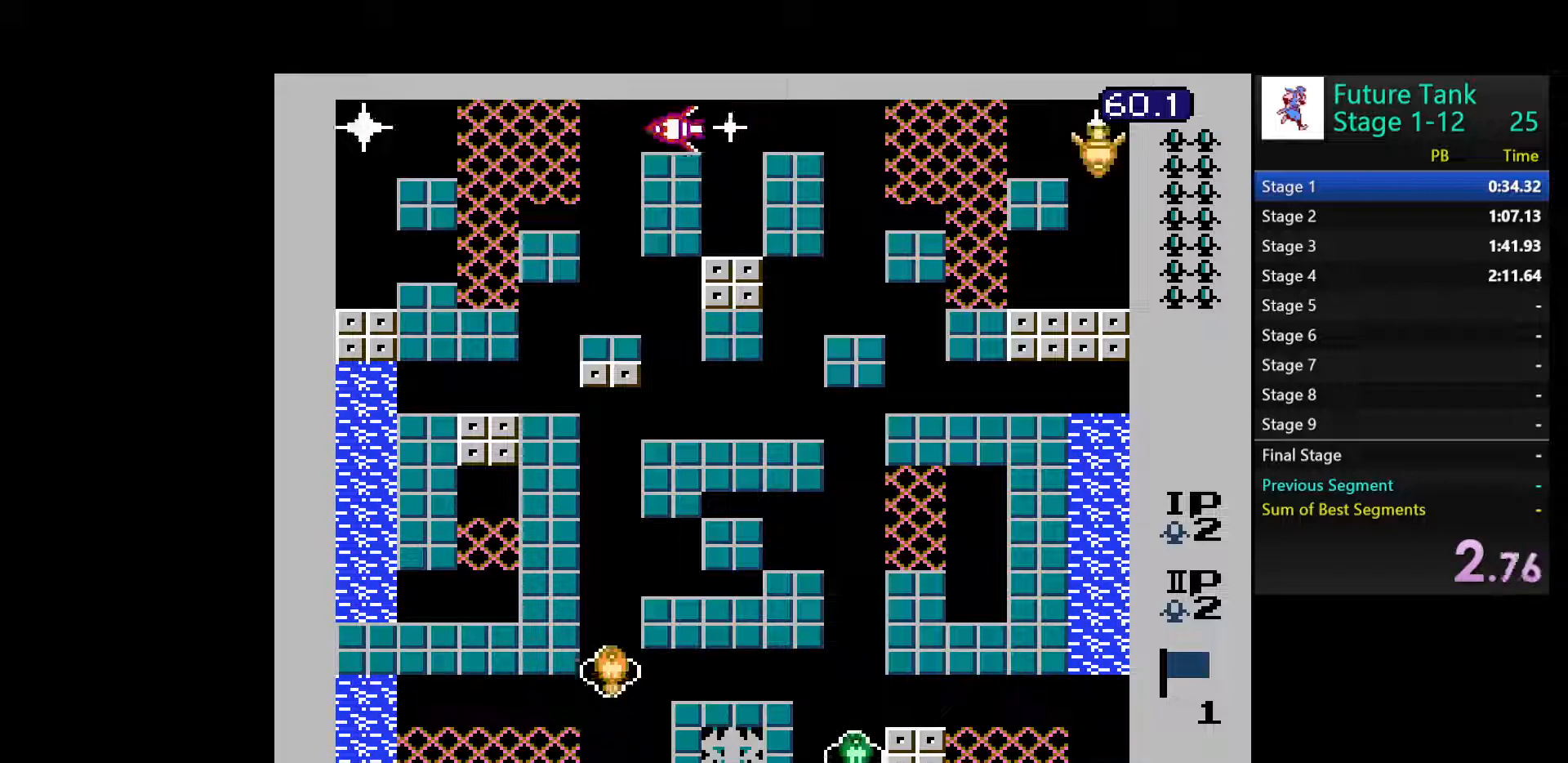
{"buttons": ["DPAD_UP"], "events": []}
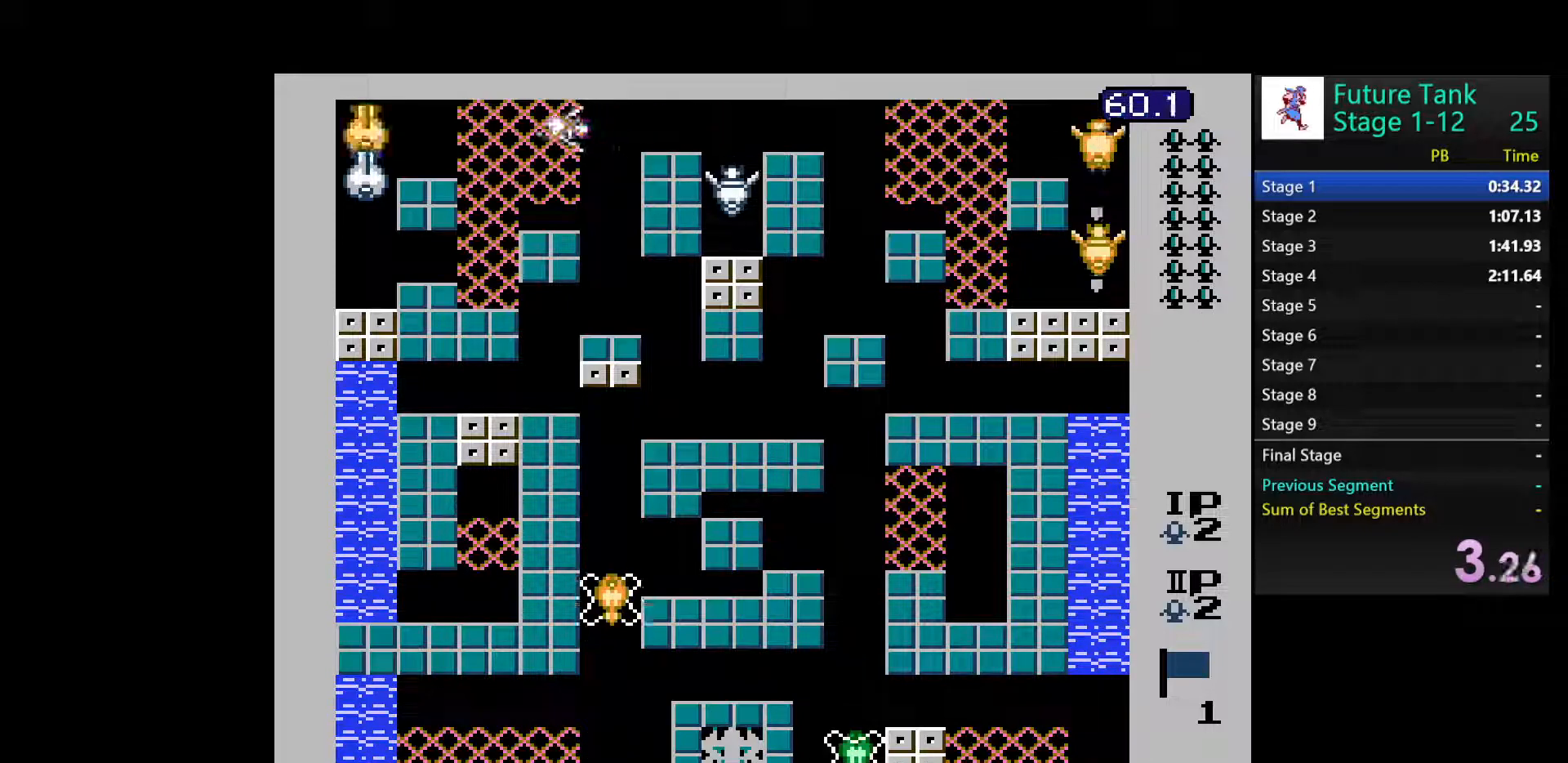
{"buttons": ["DPAD_UP"], "events": []}
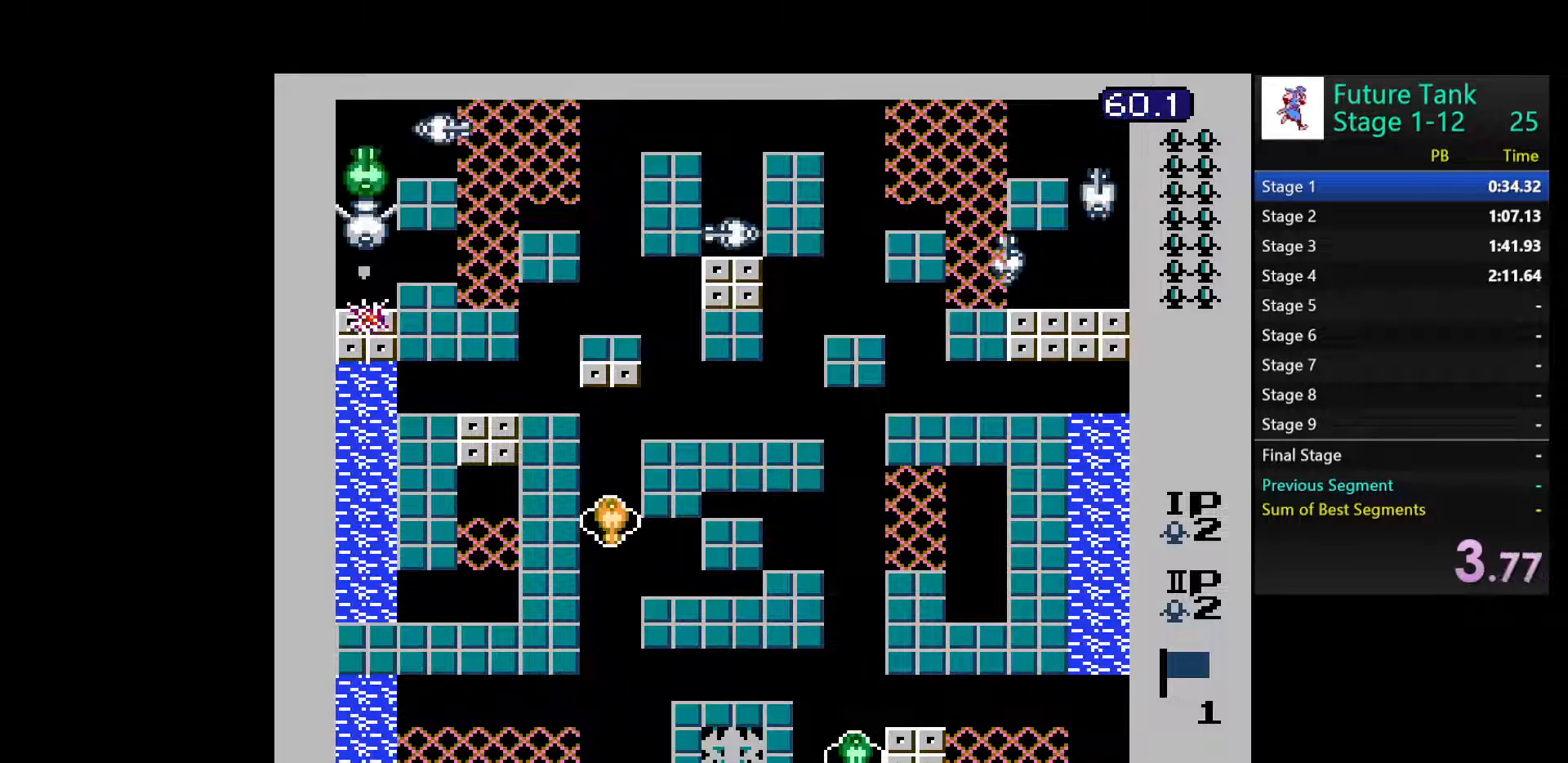
{"buttons": ["DPAD_UP"], "events": []}
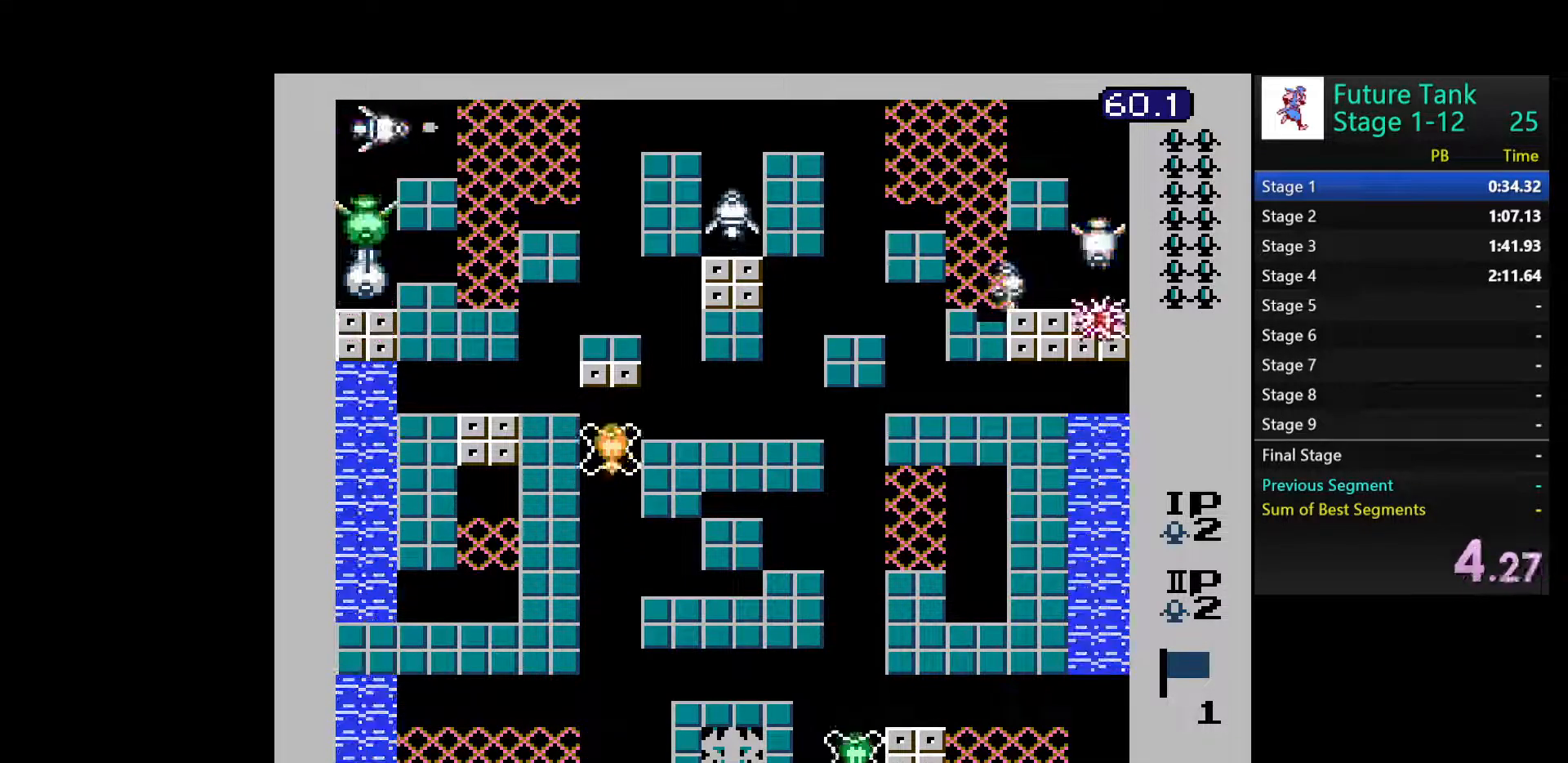
{"buttons": [], "events": [[250, "DPAD_RIGHT", "down"], [267, "DPAD_UP", "up"], [500, "DPAD_RIGHT", "up"]]}
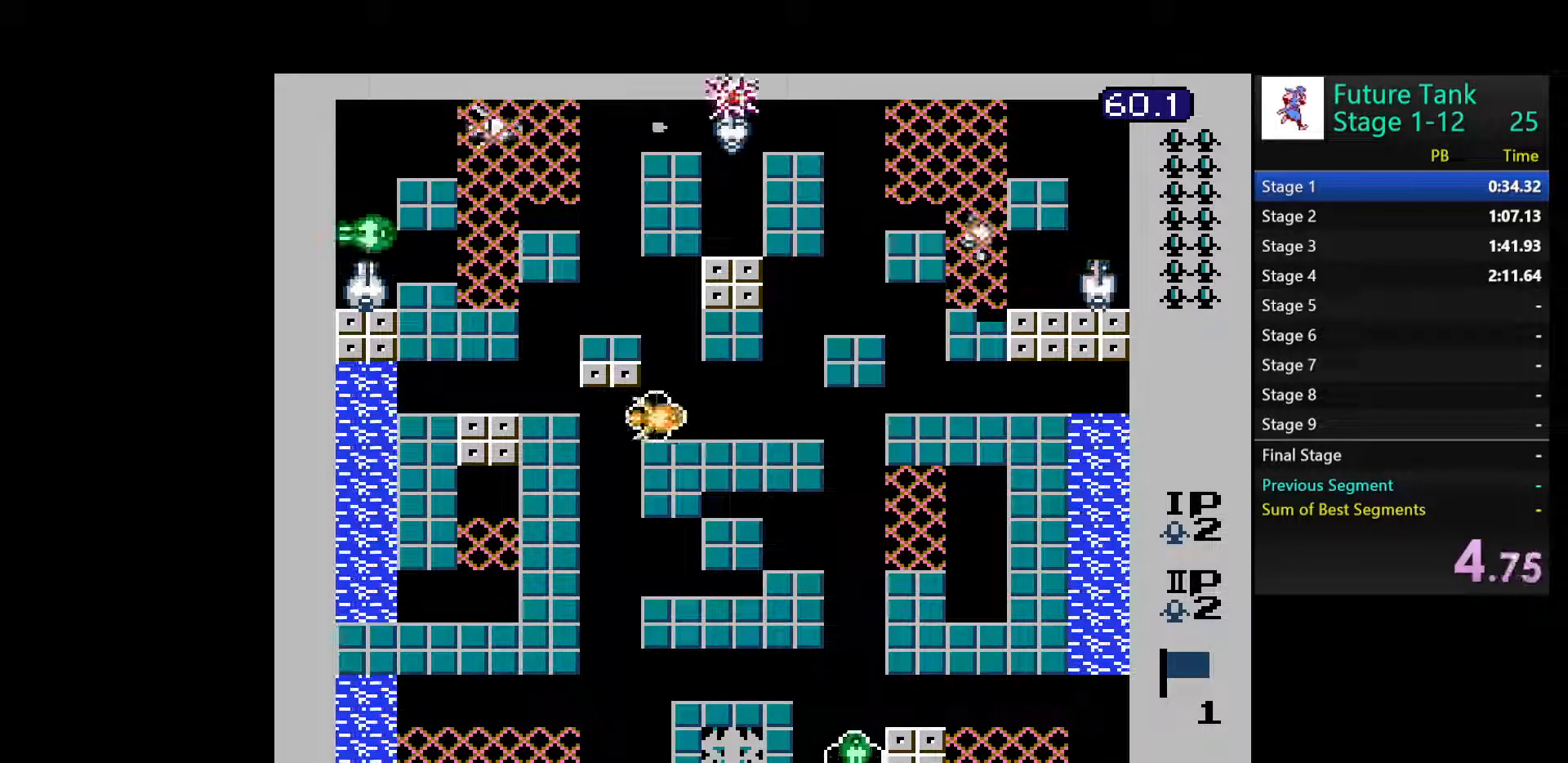
{"buttons": ["DPAD_UP"], "events": [[17, "DPAD_UP", "down"], [50, "B", "down"], [150, "B", "up"], [217, "B", "down"], [317, "B", "up"], [383, "B", "down"], [467, "B", "up"]]}
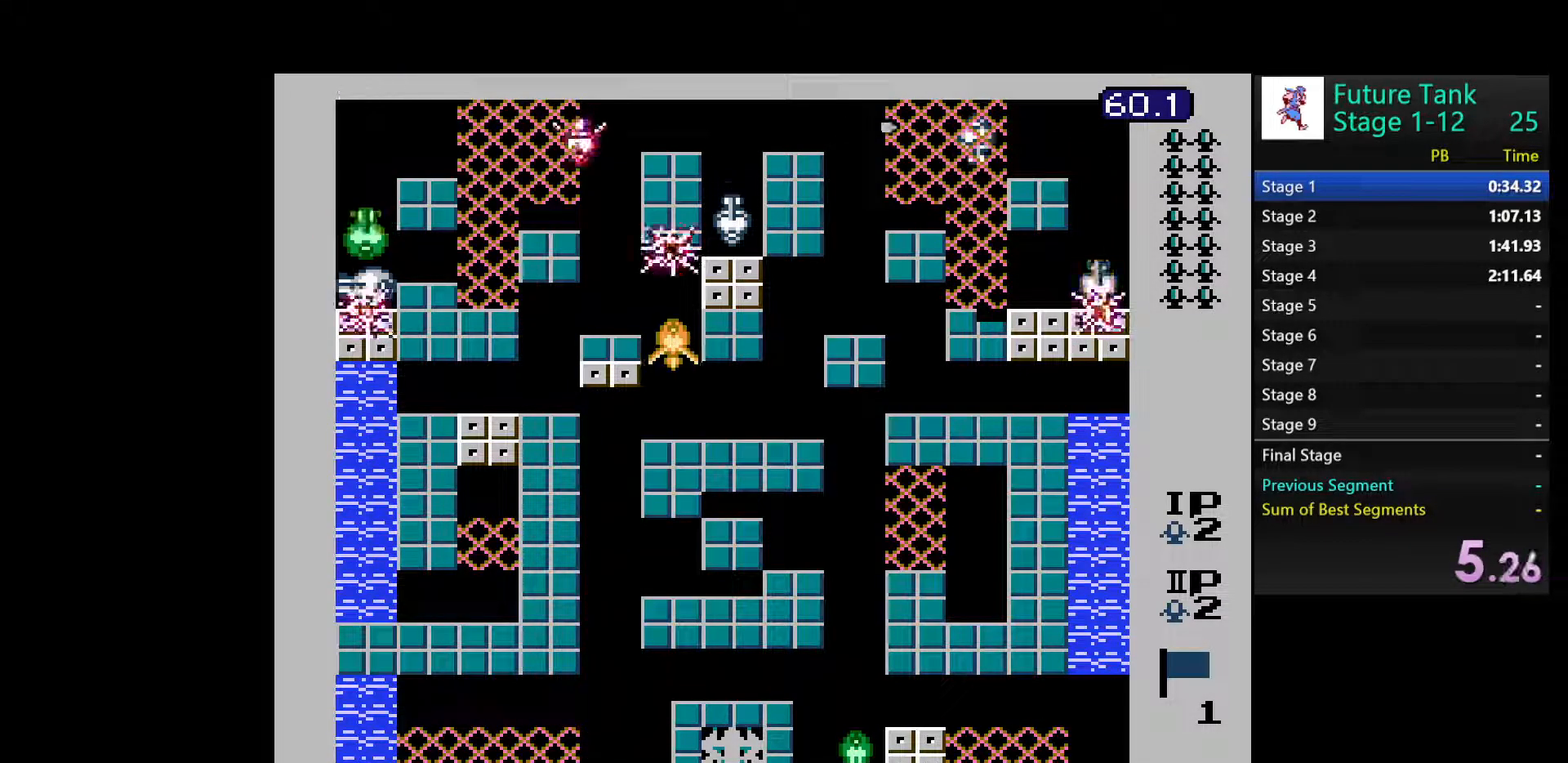
{"buttons": [], "events": [[33, "B", "down"], [133, "B", "up"], [200, "B", "down"], [217, "DPAD_UP", "up"], [300, "B", "up"], [350, "B", "down"], [467, "B", "up"]]}
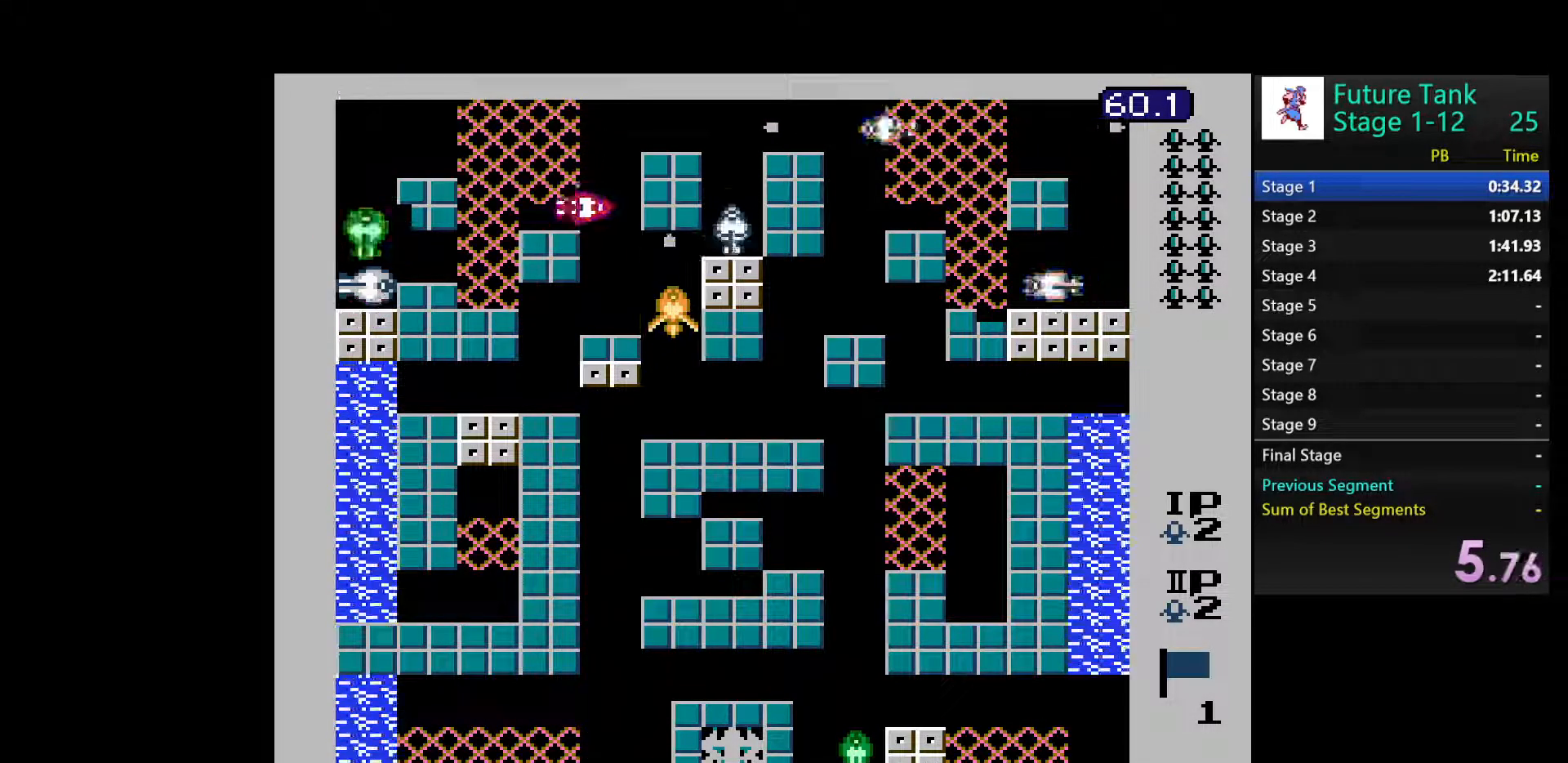
{"buttons": [], "events": [[17, "B", "down"], [133, "B", "up"], [217, "B", "down"], [317, "B", "up"], [400, "B", "down"], [500, "B", "up"]]}
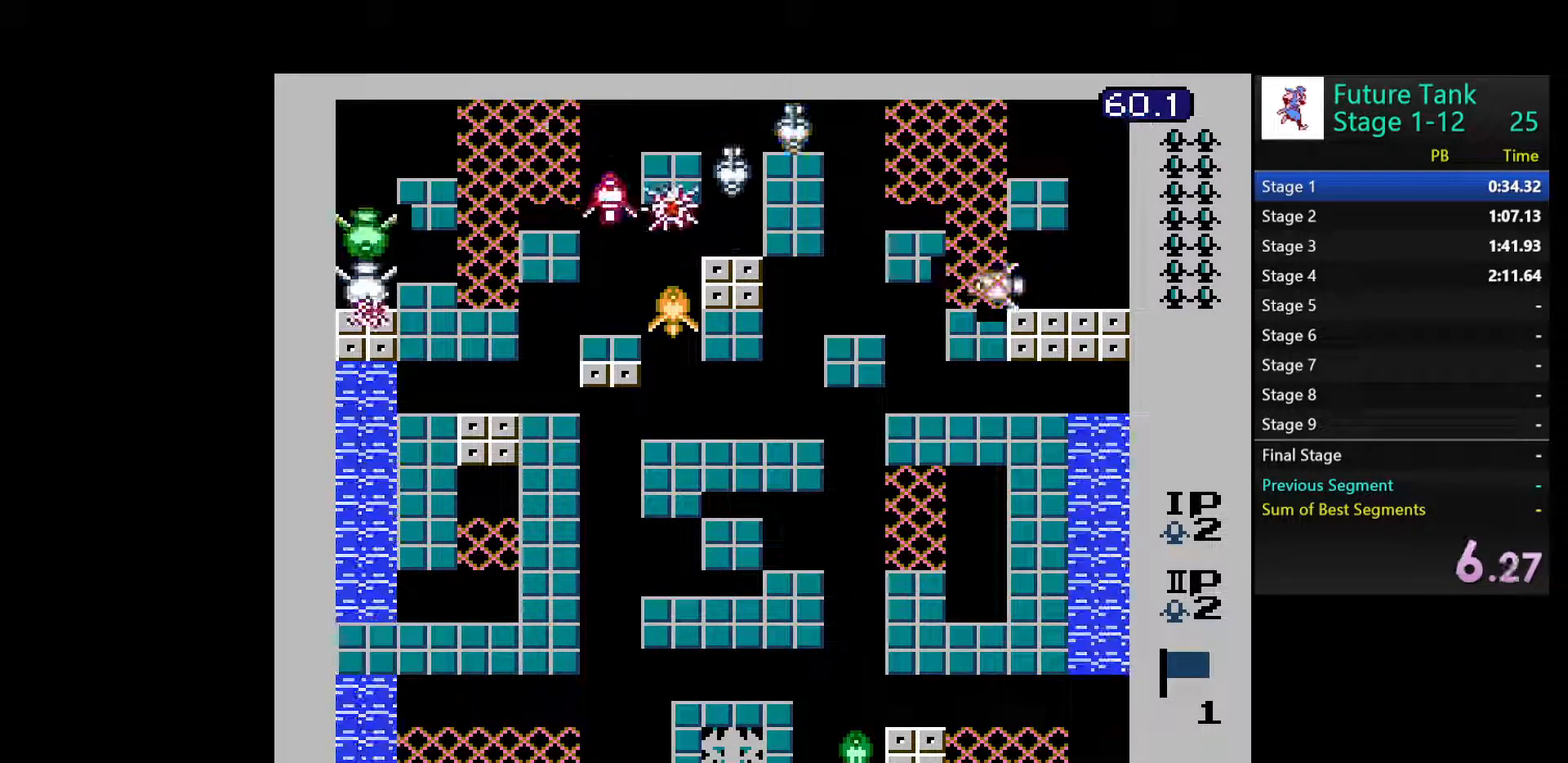
{"buttons": ["B"], "events": [[250, "B", "down"], [383, "B", "up"], [433, "B", "down"]]}
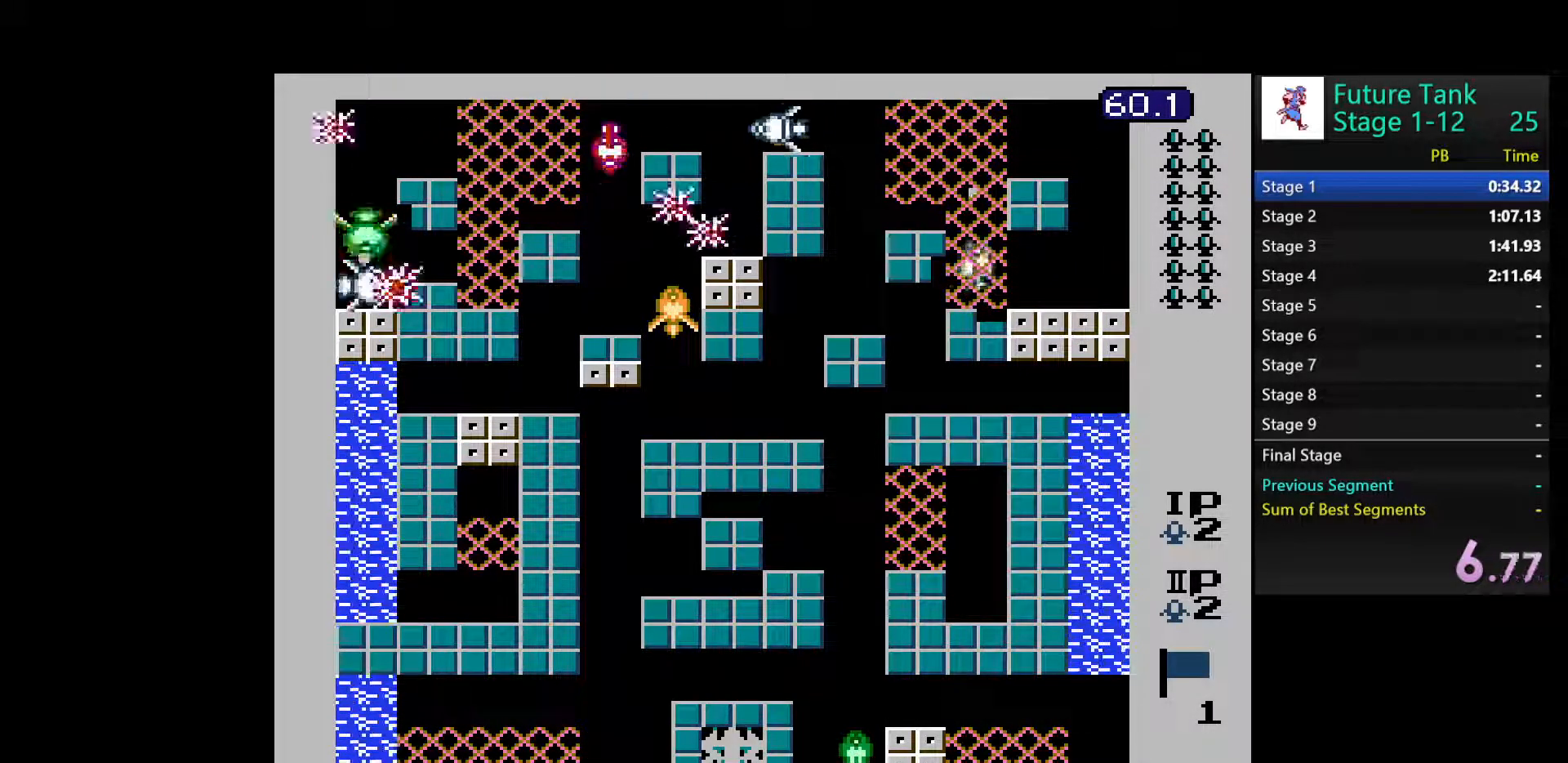
{"buttons": ["B"], "events": [[67, "B", "up"], [117, "B", "down"], [233, "B", "up"], [267, "B", "down"], [383, "B", "up"], [433, "B", "down"]]}
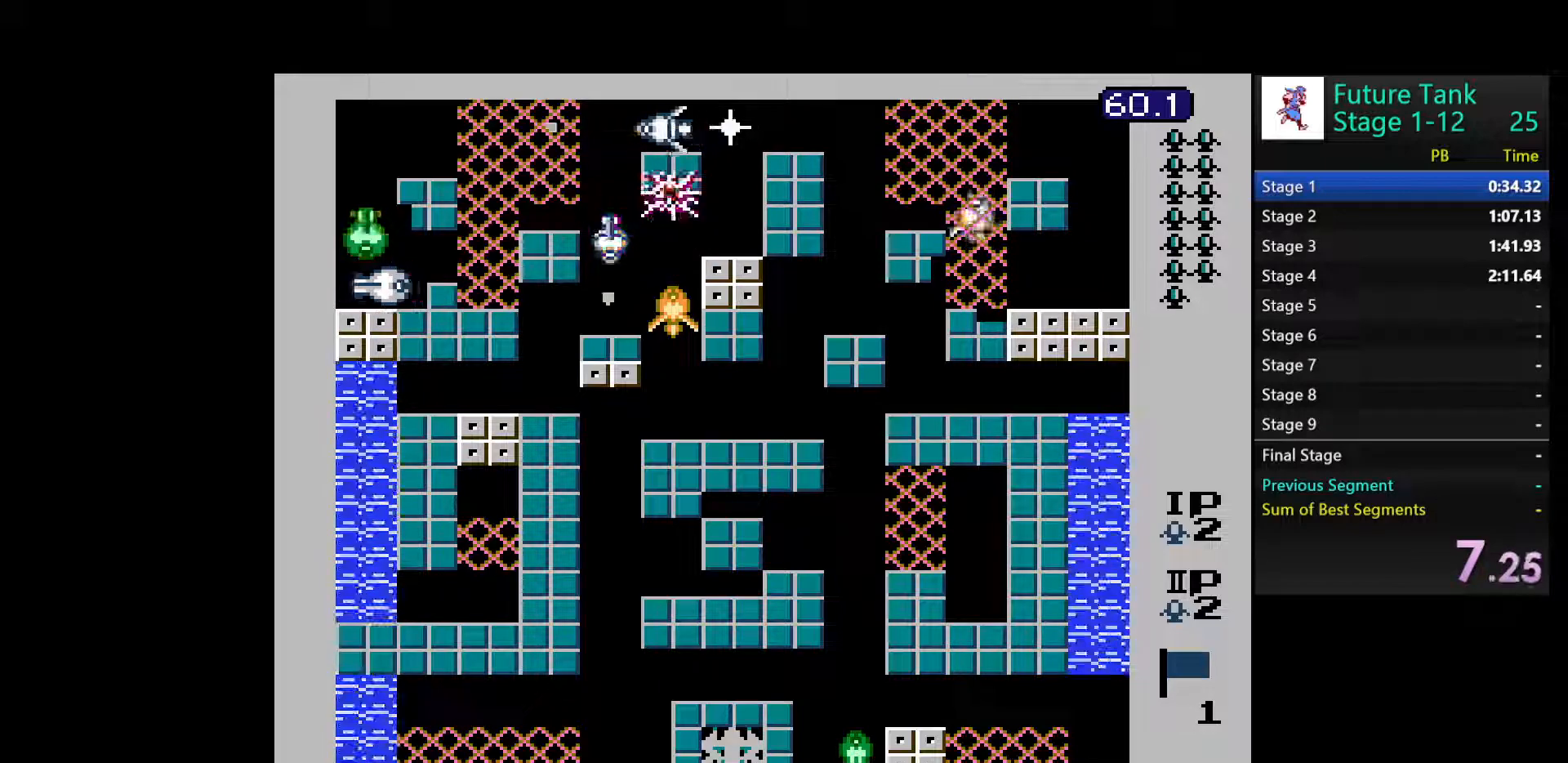
{"buttons": [], "events": [[50, "B", "up"], [150, "DPAD_LEFT", "down"], [283, "B", "down"], [383, "B", "up"], [417, "DPAD_LEFT", "up"]]}
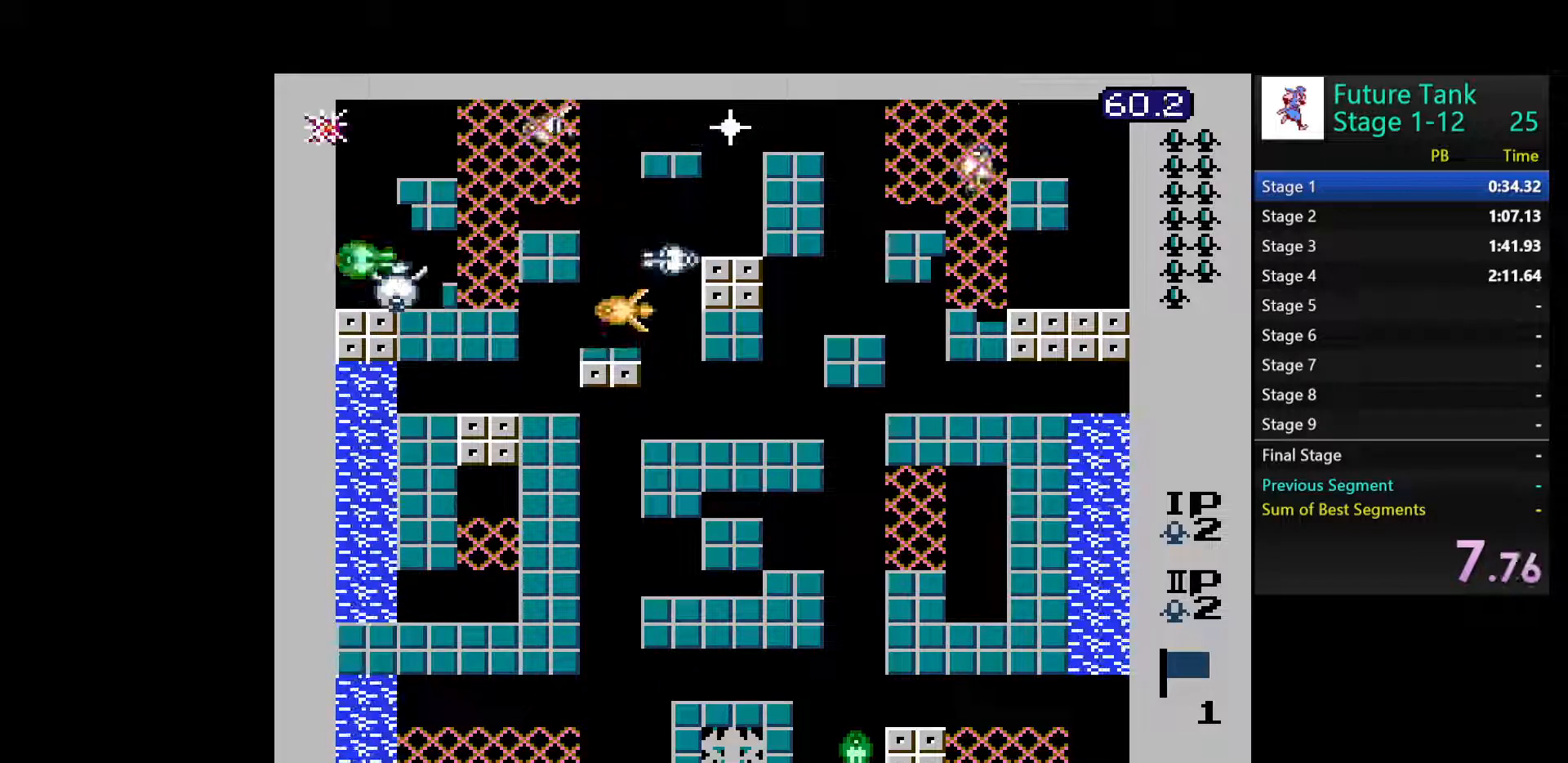
{"buttons": ["DPAD_RIGHT"], "events": [[200, "DPAD_LEFT", "down"], [233, "DPAD_UP", "down"], [283, "DPAD_LEFT", "up"], [400, "B", "down"], [433, "DPAD_RIGHT", "down"], [467, "DPAD_UP", "up"], [500, "B", "up"]]}
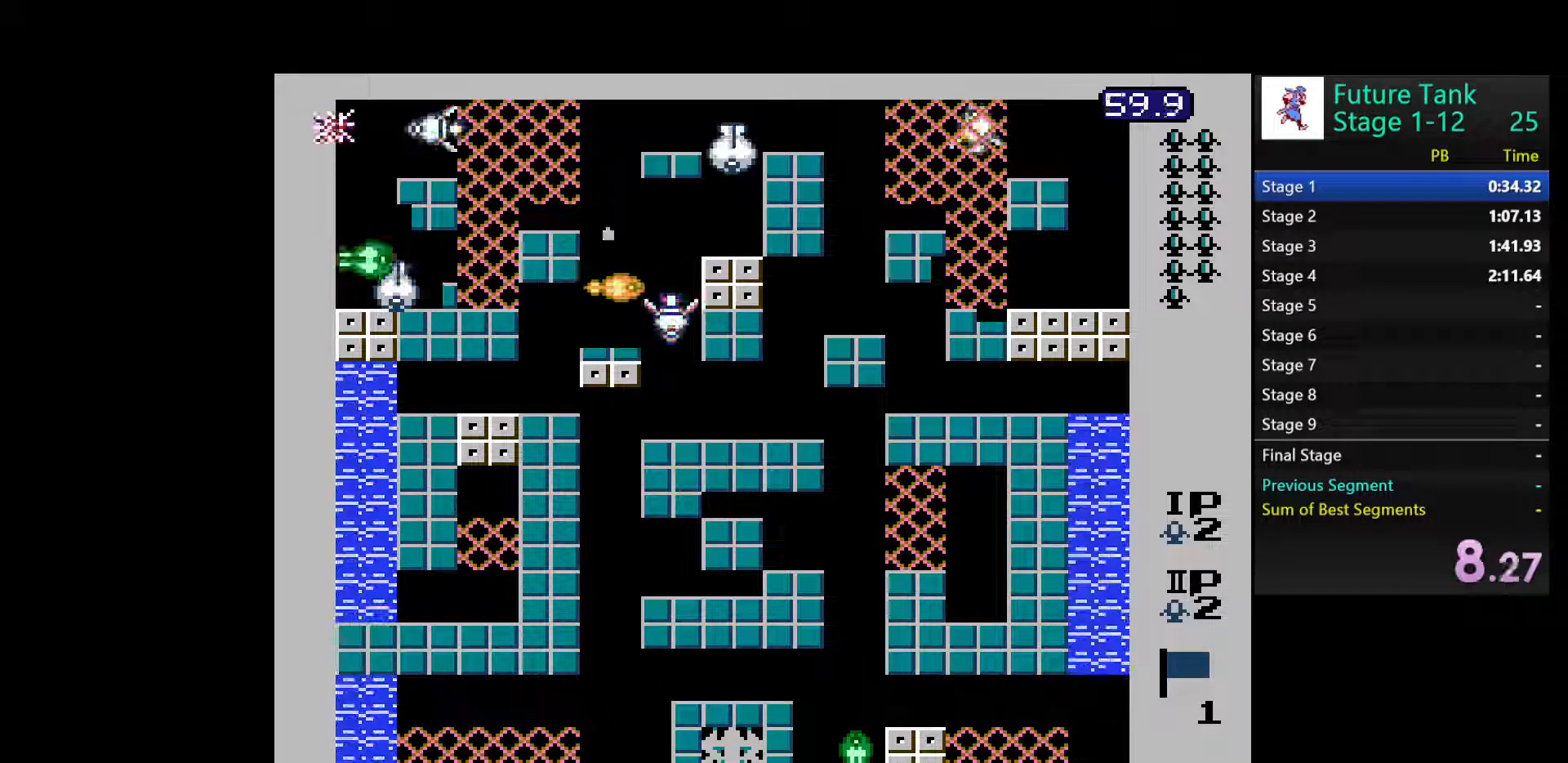
{"buttons": ["B", "DPAD_DOWN"], "events": [[283, "DPAD_DOWN", "down"], [317, "DPAD_RIGHT", "up"], [433, "B", "down"]]}
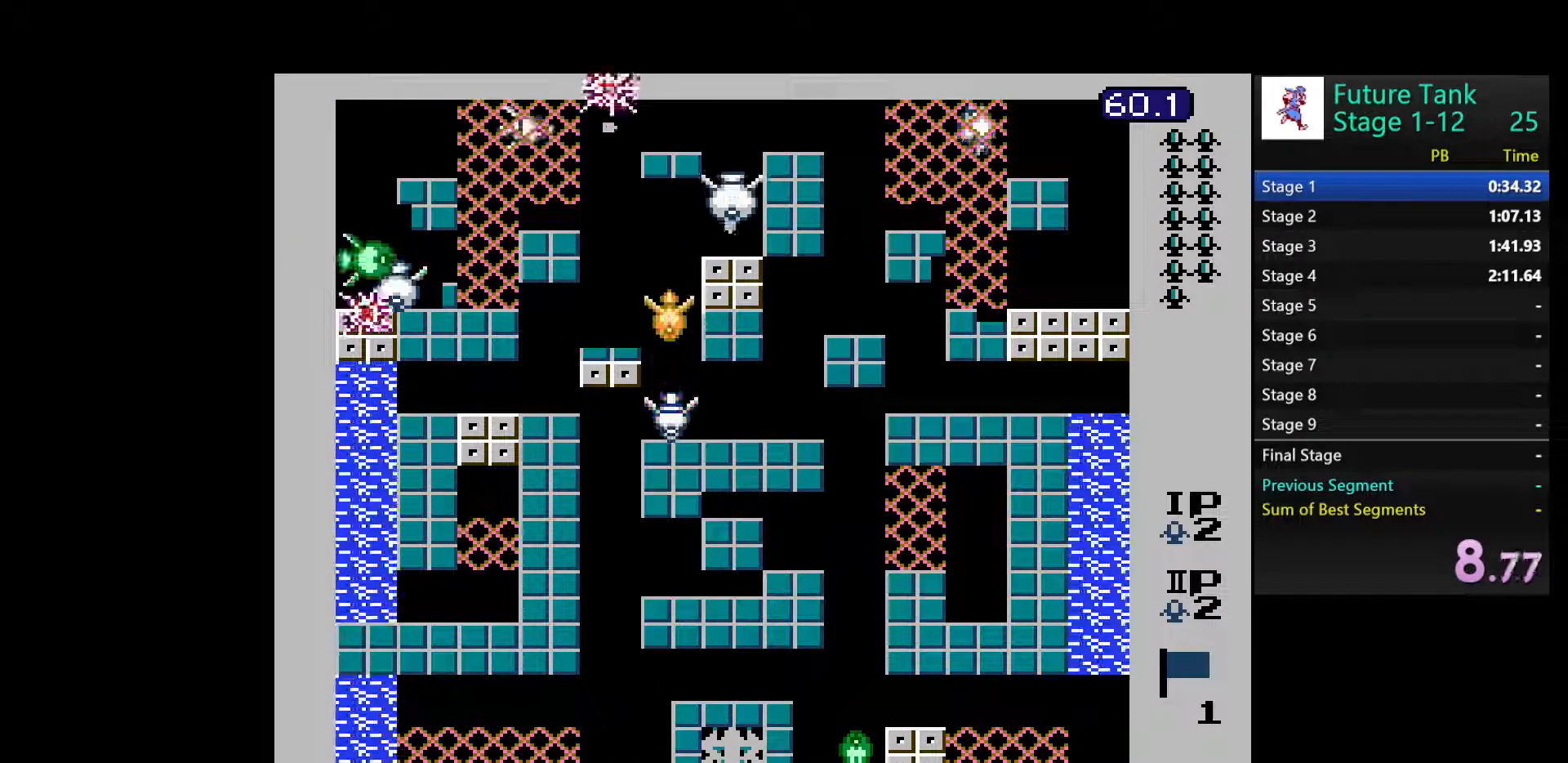
{"buttons": ["B", "DPAD_DOWN"], "events": [[33, "B", "up"], [100, "B", "down"], [183, "B", "up"], [250, "B", "down"], [367, "B", "up"], [417, "B", "down"]]}
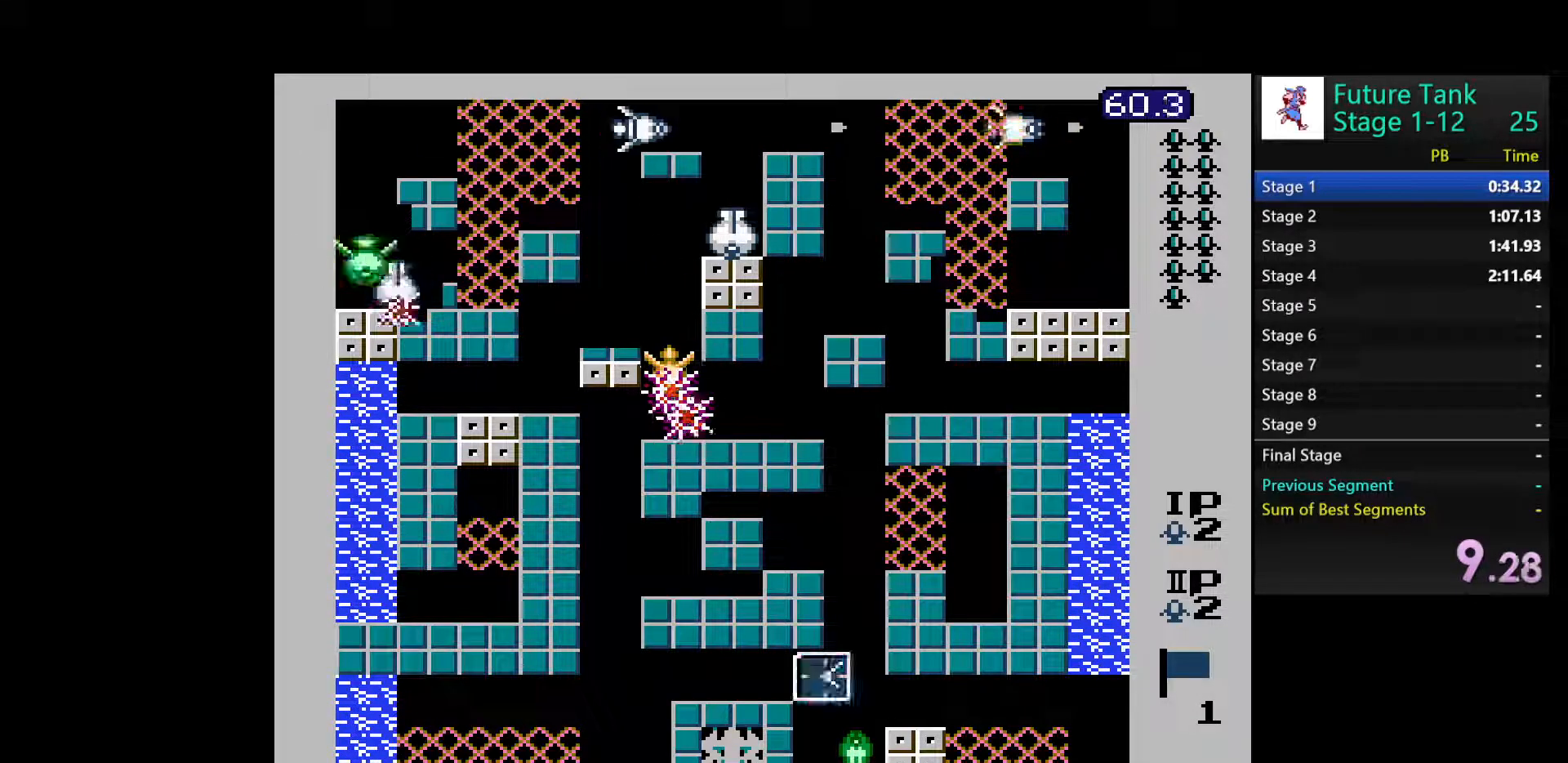
{"buttons": ["DPAD_RIGHT"], "events": [[33, "B", "up"], [67, "B", "down"], [217, "B", "up"], [383, "DPAD_DOWN", "up"], [450, "DPAD_RIGHT", "down"]]}
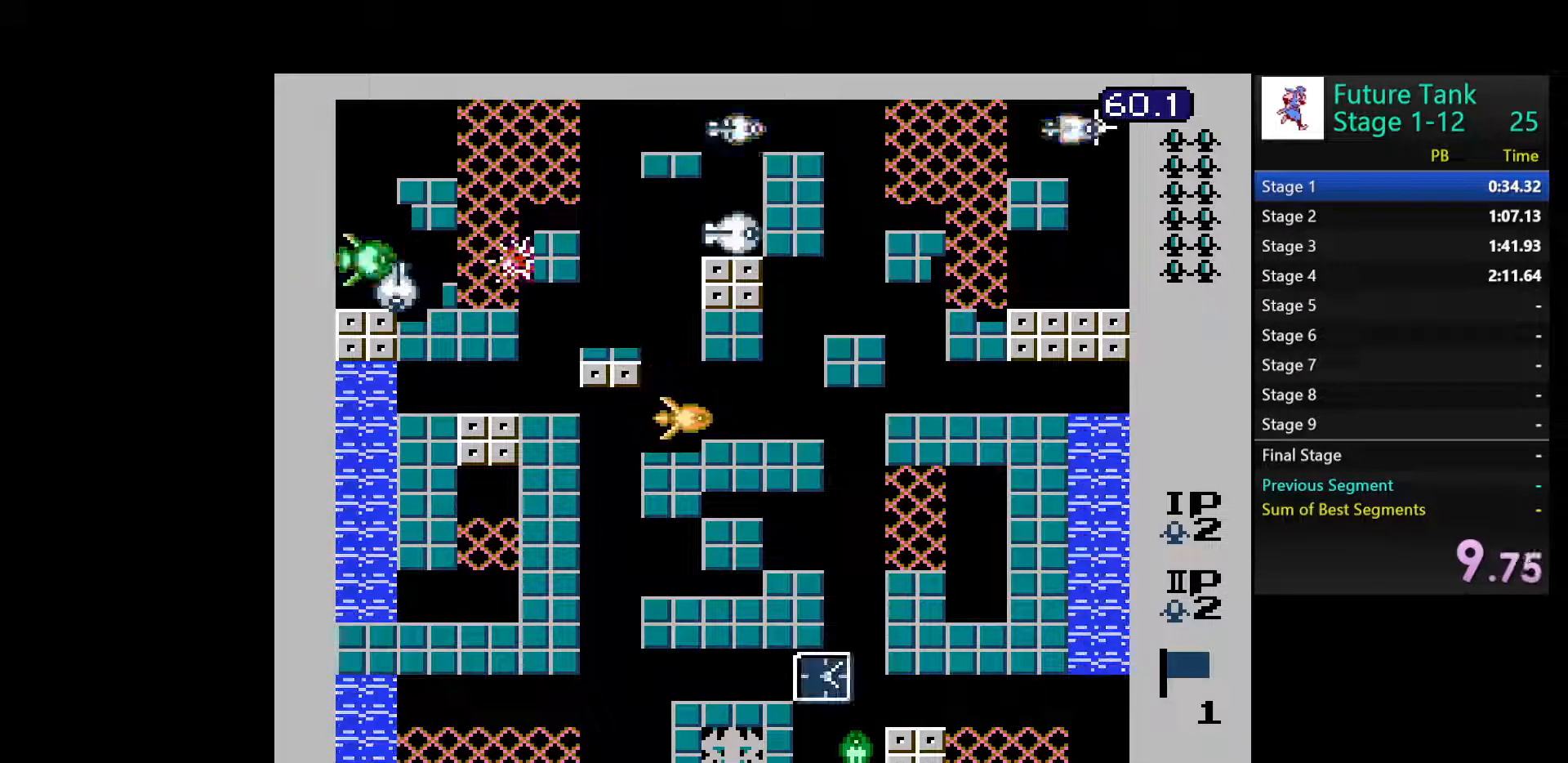
{"buttons": ["DPAD_RIGHT"], "events": []}
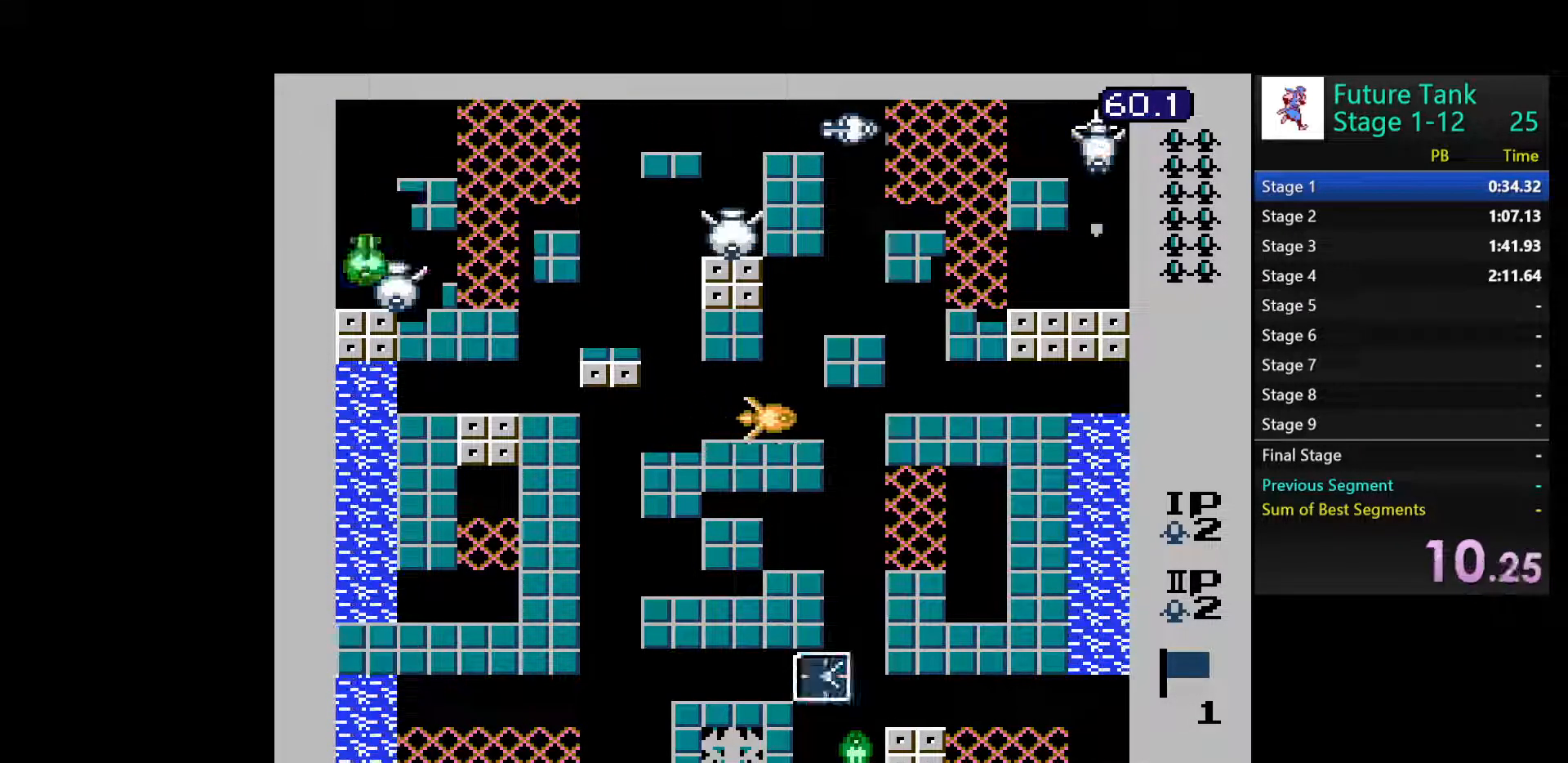
{"buttons": ["DPAD_DOWN"], "events": [[417, "DPAD_DOWN", "down"], [450, "DPAD_RIGHT", "up"]]}
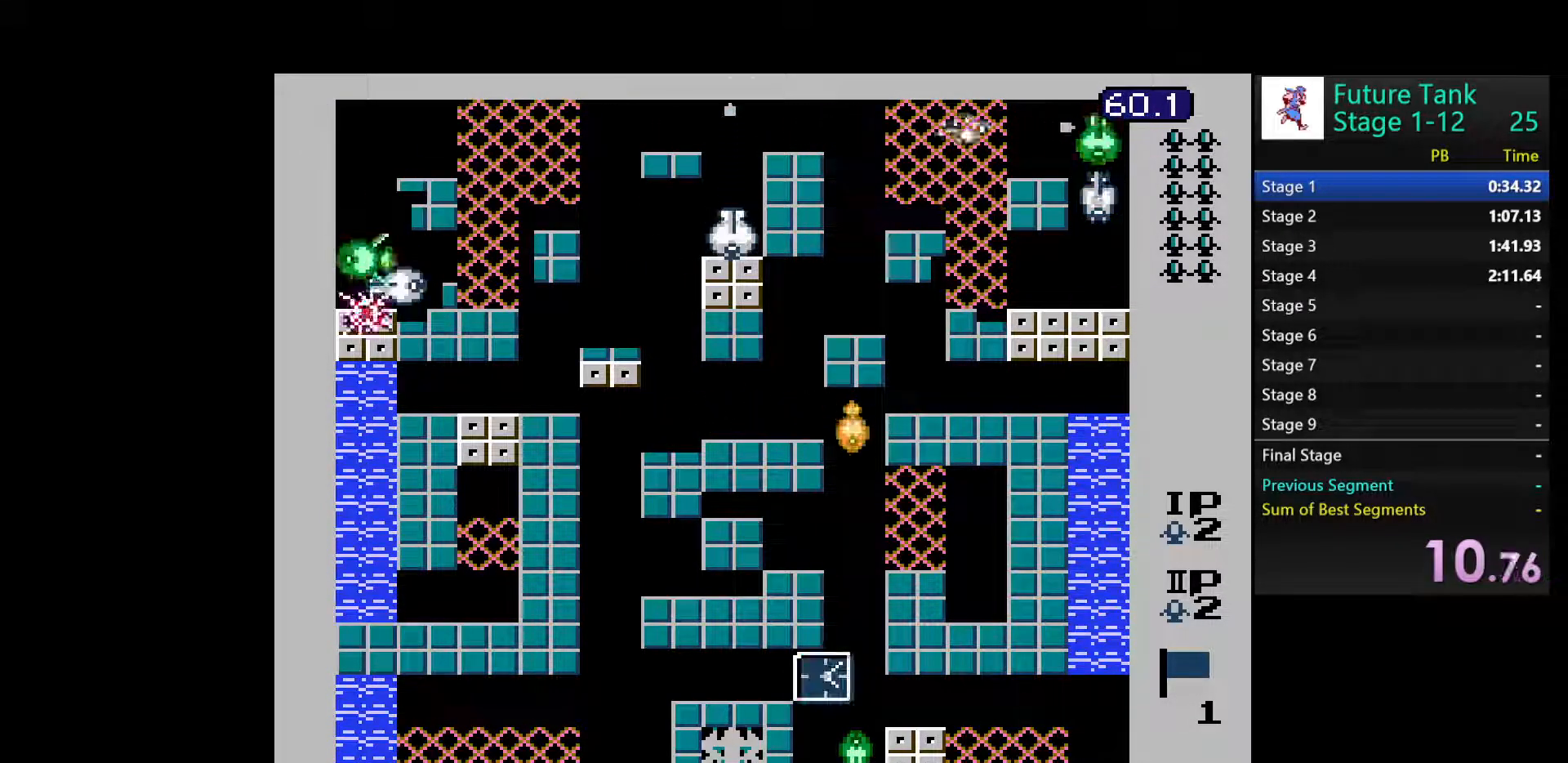
{"buttons": ["DPAD_DOWN"], "events": []}
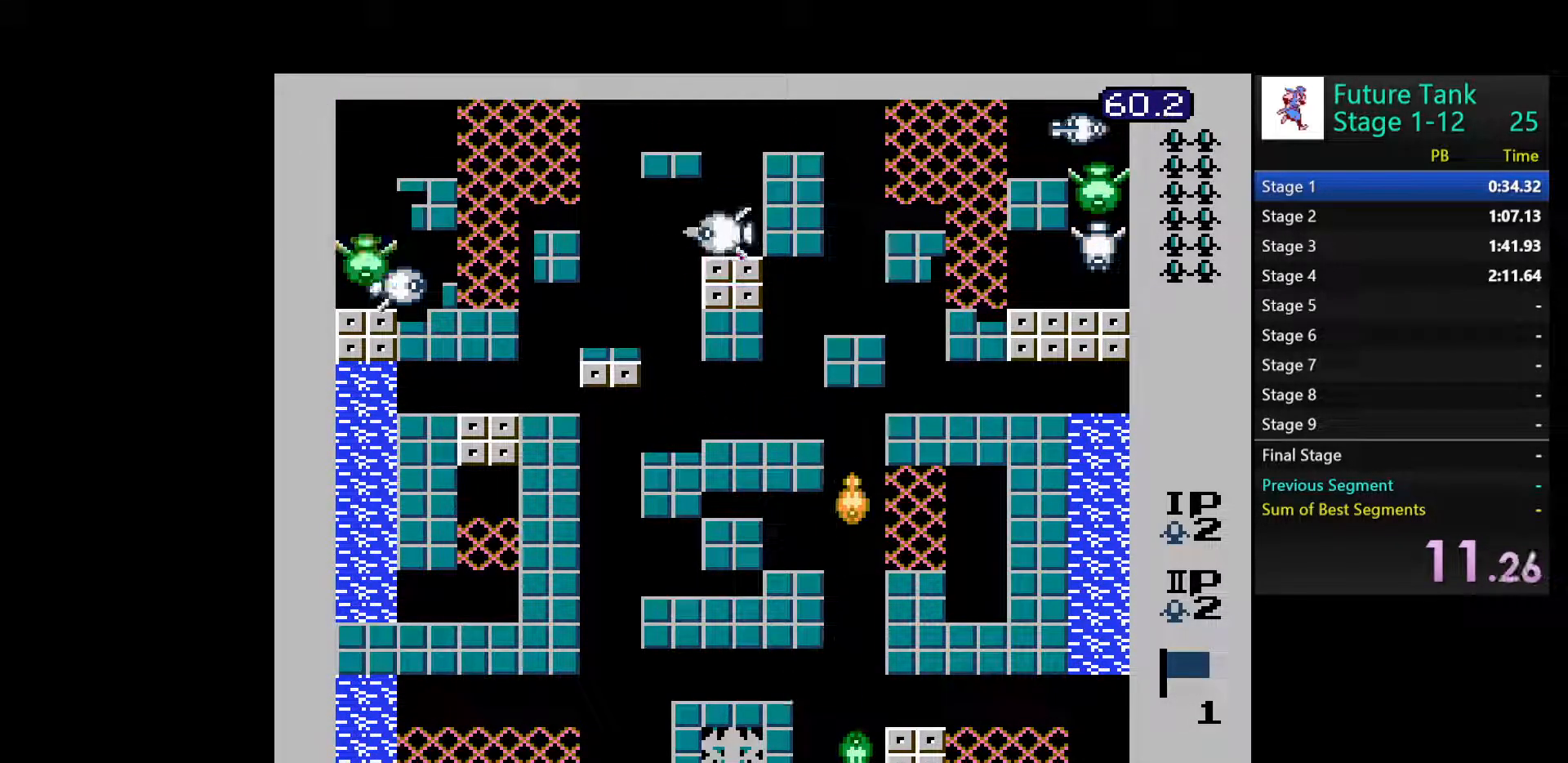
{"buttons": ["DPAD_DOWN"], "events": []}